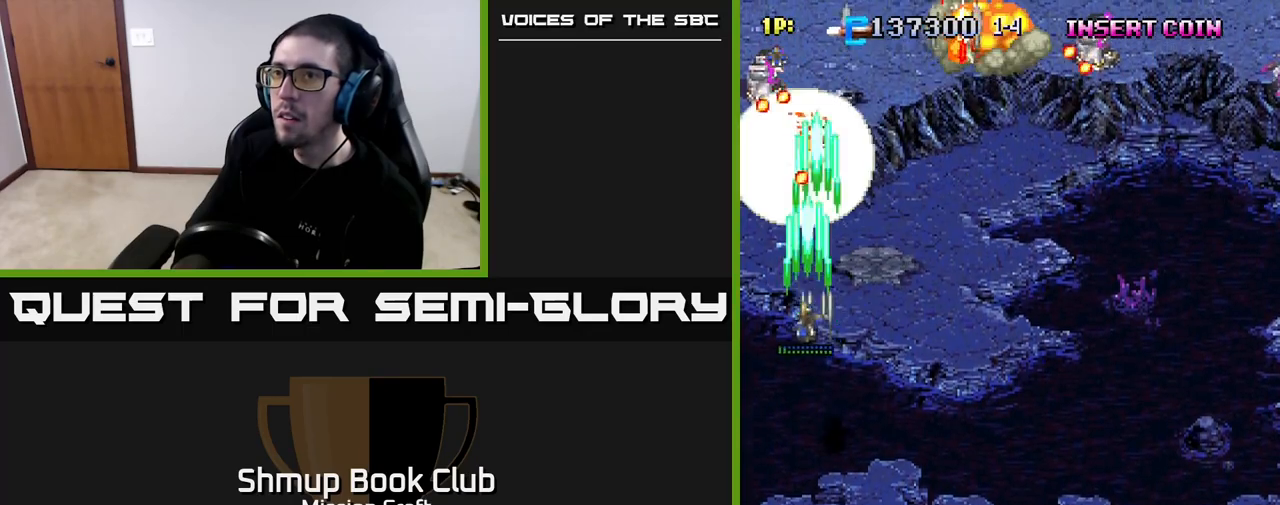
Gameplay with a controller (Xbox layout); each line is a JSON object with the inputs held at the frame after it. "events" lists button and stick changes between this image and that frame as [ms after this image, input, new state], when the widget could be followed in between.
{"buttons": ["R2", "DPAD_RIGHT"], "left_stick": "center", "right_stick": "center", "events": [[167, "DPAD_LEFT", "up"], [200, "DPAD_RIGHT", "down"], [483, "DPAD_DOWN", "up"]]}
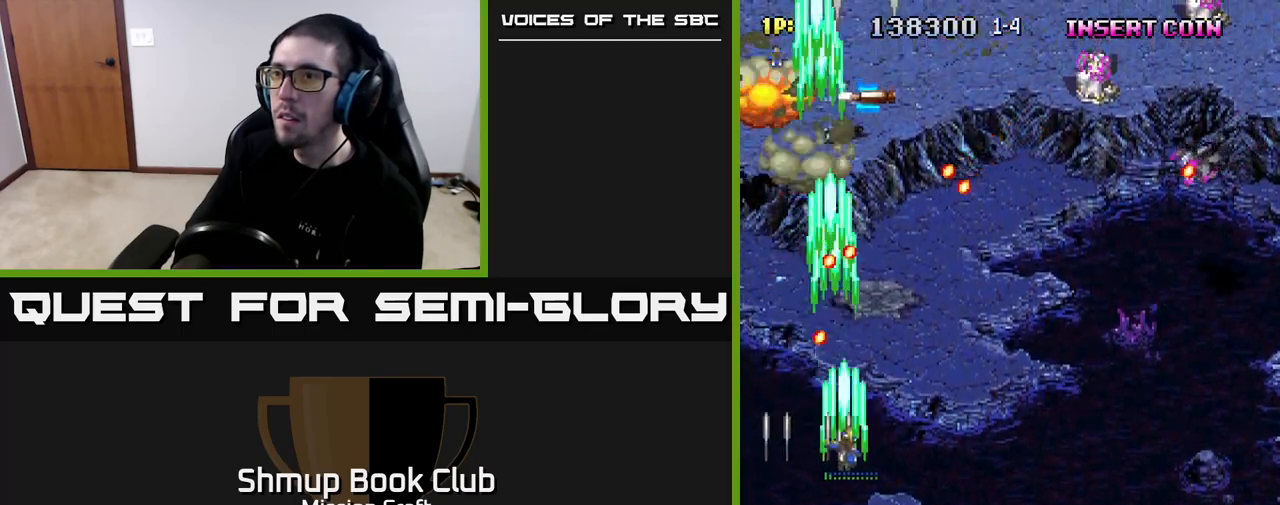
{"buttons": ["R2", "DPAD_RIGHT"], "left_stick": "center", "right_stick": "center", "events": []}
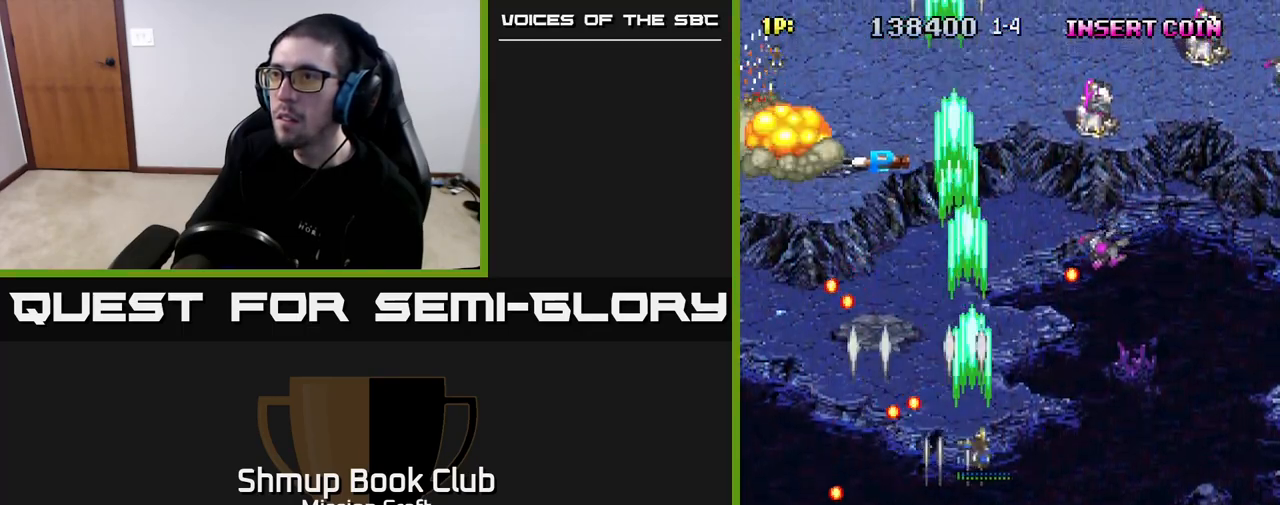
{"buttons": ["R2", "DPAD_RIGHT"], "left_stick": "center", "right_stick": "center", "events": []}
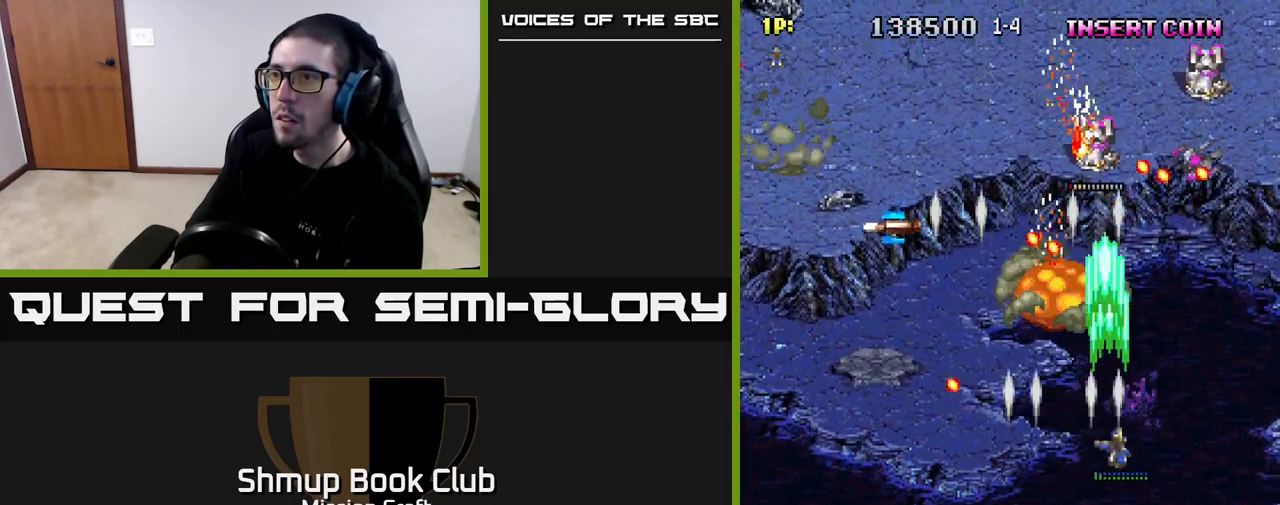
{"buttons": ["R2", "DPAD_RIGHT"], "left_stick": "center", "right_stick": "center", "events": [[33, "DPAD_DOWN", "down"], [200, "DPAD_DOWN", "up"]]}
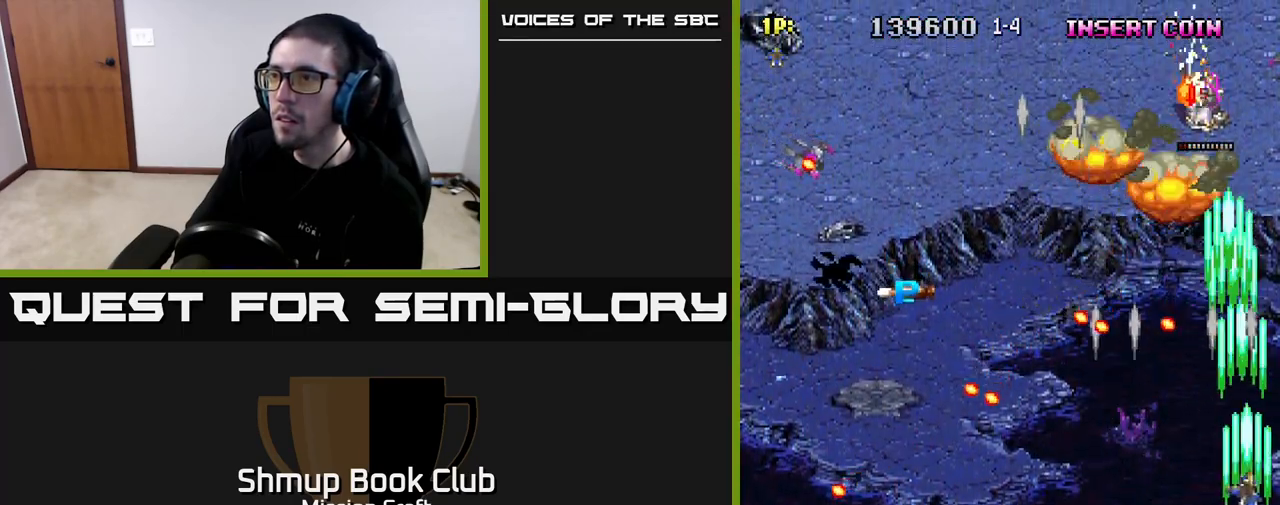
{"buttons": ["R2", "DPAD_LEFT"], "left_stick": "center", "right_stick": "center", "events": [[67, "DPAD_RIGHT", "up"], [67, "DPAD_UP", "down"], [250, "DPAD_LEFT", "down"], [467, "DPAD_UP", "up"]]}
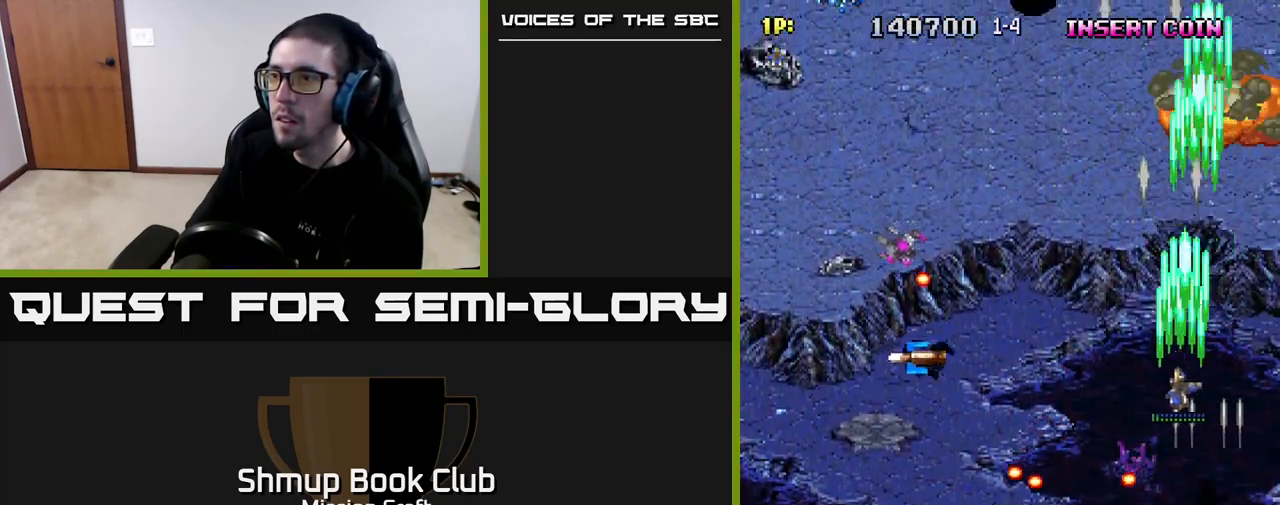
{"buttons": ["R2", "DPAD_DOWN", "DPAD_LEFT"], "left_stick": "center", "right_stick": "center", "events": [[50, "DPAD_DOWN", "down"]]}
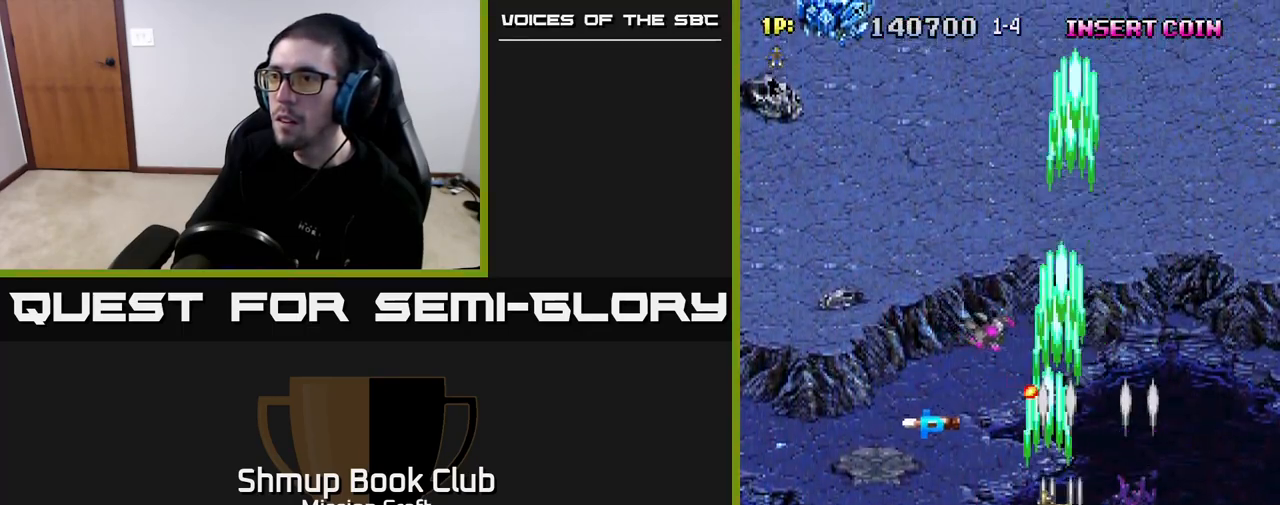
{"buttons": ["R2", "DPAD_UP", "DPAD_LEFT"], "left_stick": "center", "right_stick": "center", "events": [[33, "DPAD_DOWN", "up"], [200, "DPAD_UP", "down"]]}
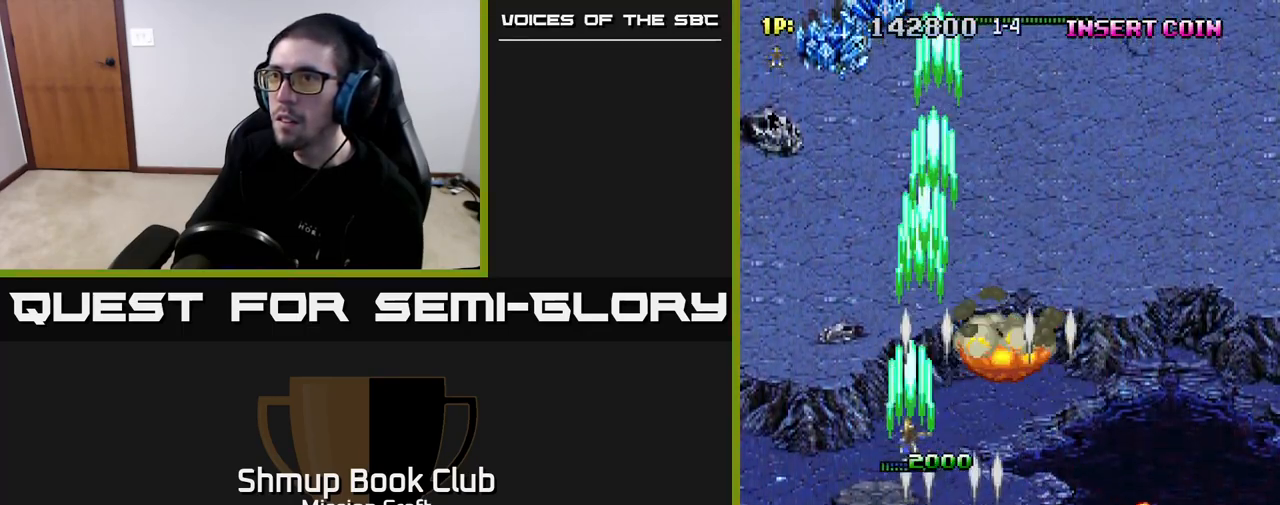
{"buttons": ["R2", "DPAD_DOWN", "DPAD_RIGHT"], "left_stick": "center", "right_stick": "center", "events": [[283, "DPAD_UP", "up"], [317, "DPAD_LEFT", "up"], [350, "DPAD_DOWN", "down"], [367, "DPAD_RIGHT", "down"]]}
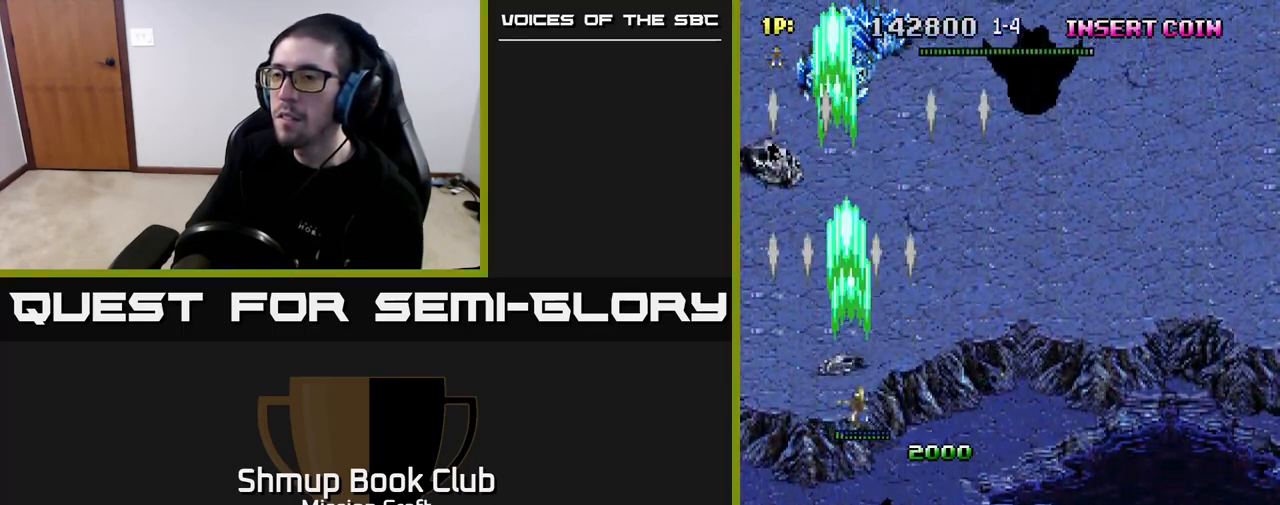
{"buttons": ["R2", "DPAD_RIGHT"], "left_stick": "center", "right_stick": "center", "events": [[367, "DPAD_DOWN", "up"]]}
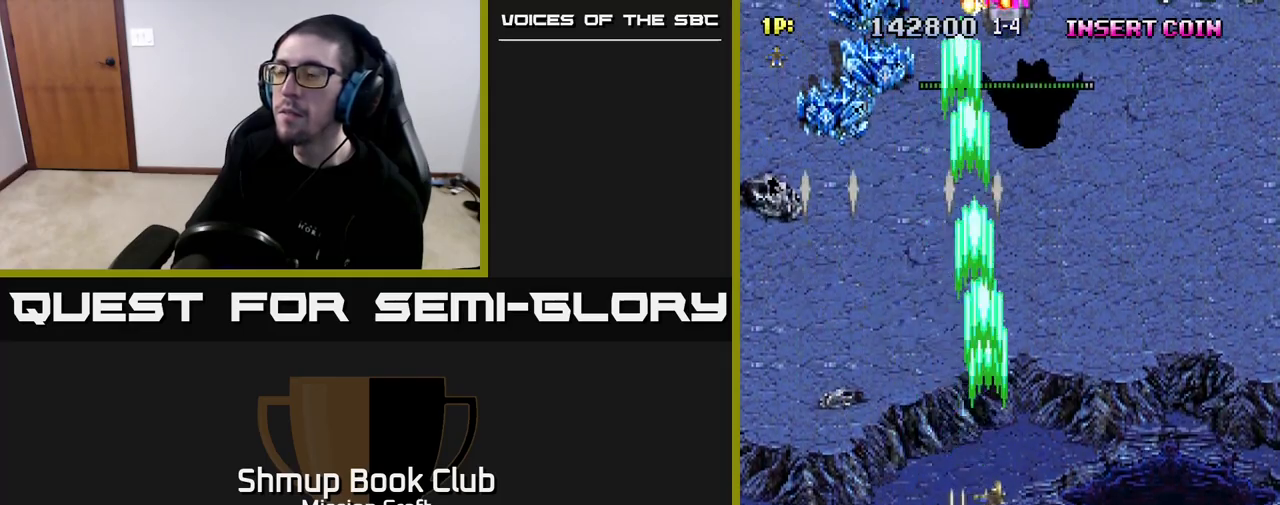
{"buttons": ["R2", "DPAD_RIGHT"], "left_stick": "center", "right_stick": "center", "events": [[133, "DPAD_RIGHT", "up"], [183, "DPAD_LEFT", "down"], [333, "DPAD_LEFT", "up"], [417, "DPAD_RIGHT", "down"]]}
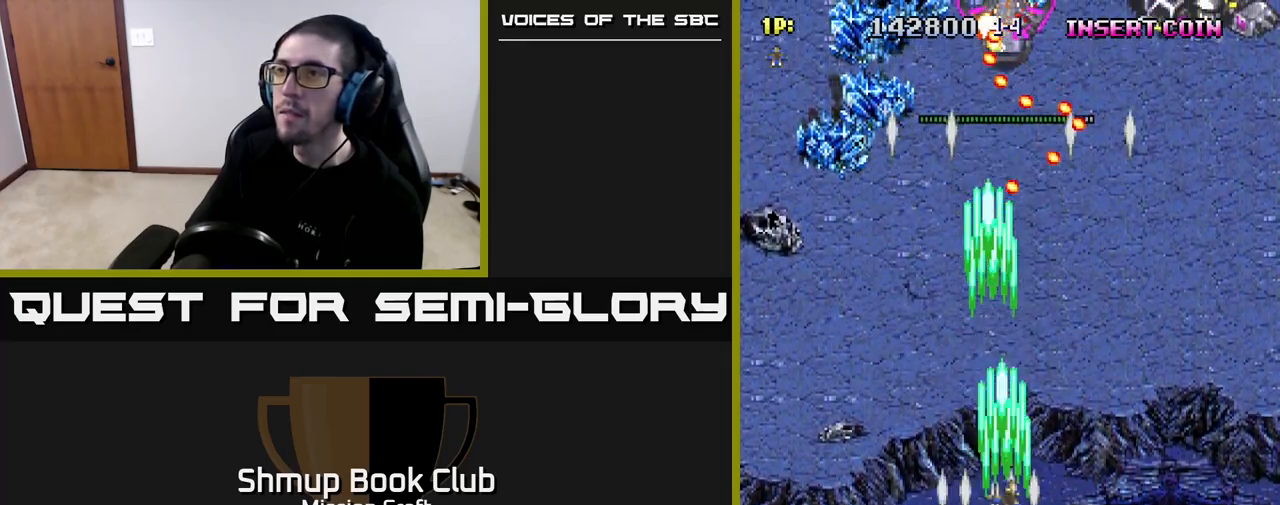
{"buttons": ["R2", "DPAD_RIGHT"], "left_stick": "center", "right_stick": "center", "events": [[17, "DPAD_RIGHT", "up"], [283, "DPAD_DOWN", "down"], [383, "DPAD_RIGHT", "down"], [450, "DPAD_DOWN", "up"]]}
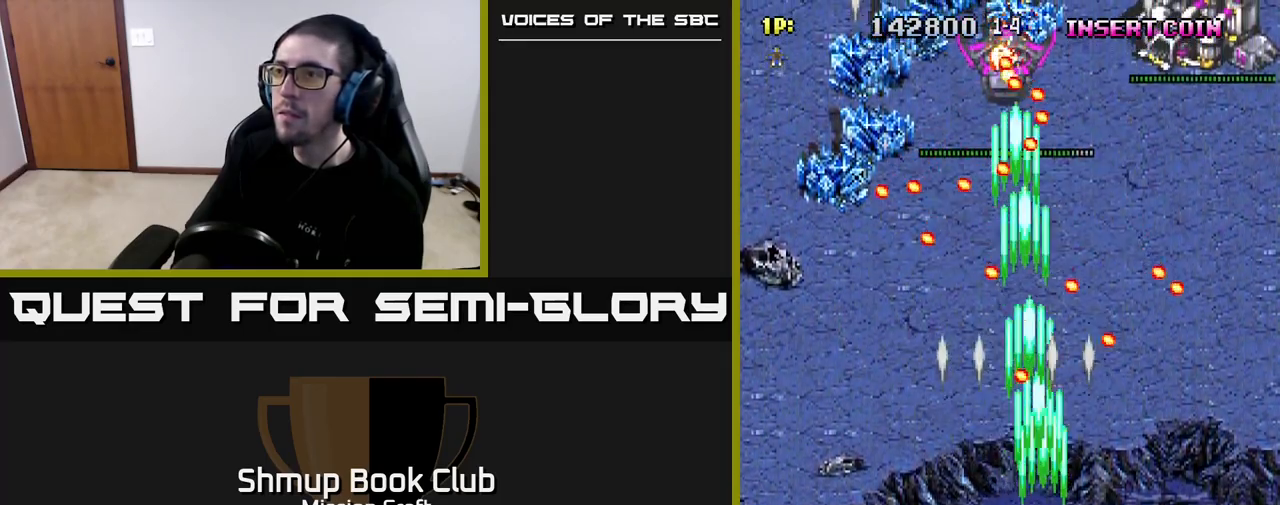
{"buttons": ["R2", "DPAD_DOWN", "DPAD_RIGHT"], "left_stick": "center", "right_stick": "center", "events": [[250, "DPAD_DOWN", "down"]]}
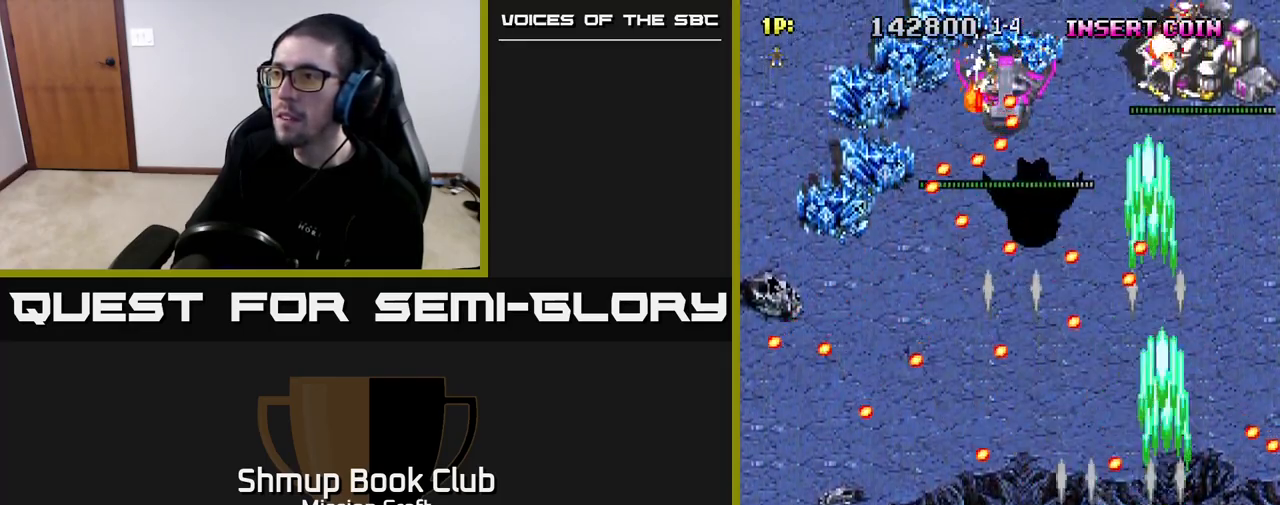
{"buttons": ["R2", "DPAD_UP", "DPAD_LEFT"], "left_stick": "center", "right_stick": "center", "events": [[100, "DPAD_DOWN", "up"], [217, "DPAD_UP", "down"], [283, "DPAD_RIGHT", "up"], [383, "DPAD_LEFT", "down"]]}
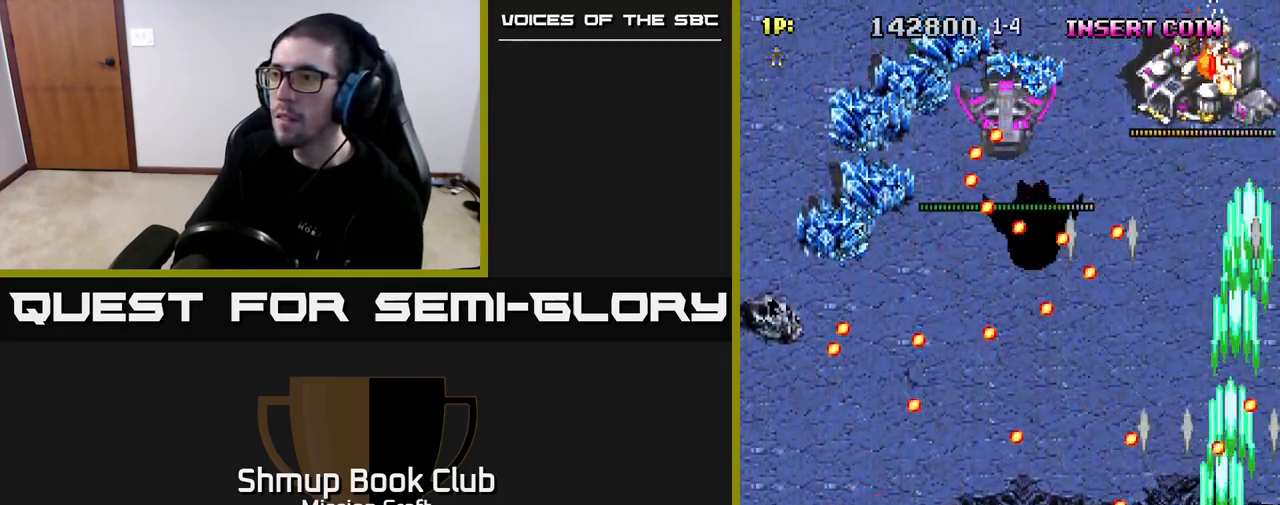
{"buttons": ["R2", "DPAD_DOWN", "DPAD_LEFT"], "left_stick": "center", "right_stick": "center", "events": [[117, "DPAD_LEFT", "up"], [300, "DPAD_UP", "up"], [367, "DPAD_DOWN", "down"], [500, "DPAD_LEFT", "down"]]}
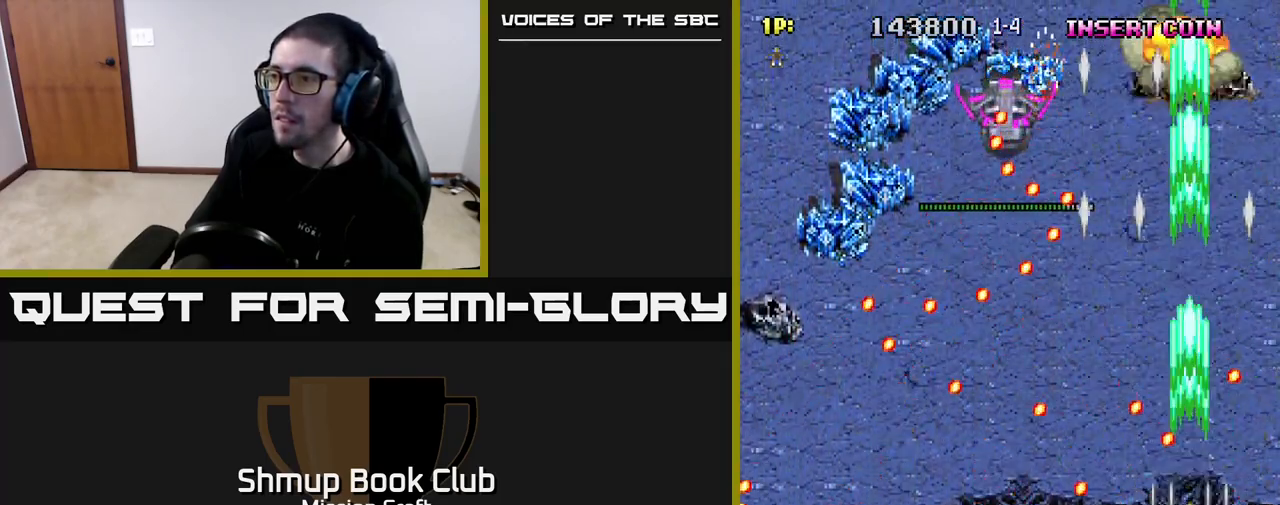
{"buttons": ["R2", "DPAD_LEFT"], "left_stick": "center", "right_stick": "center", "events": [[167, "DPAD_DOWN", "up"], [183, "DPAD_LEFT", "up"], [417, "DPAD_LEFT", "down"]]}
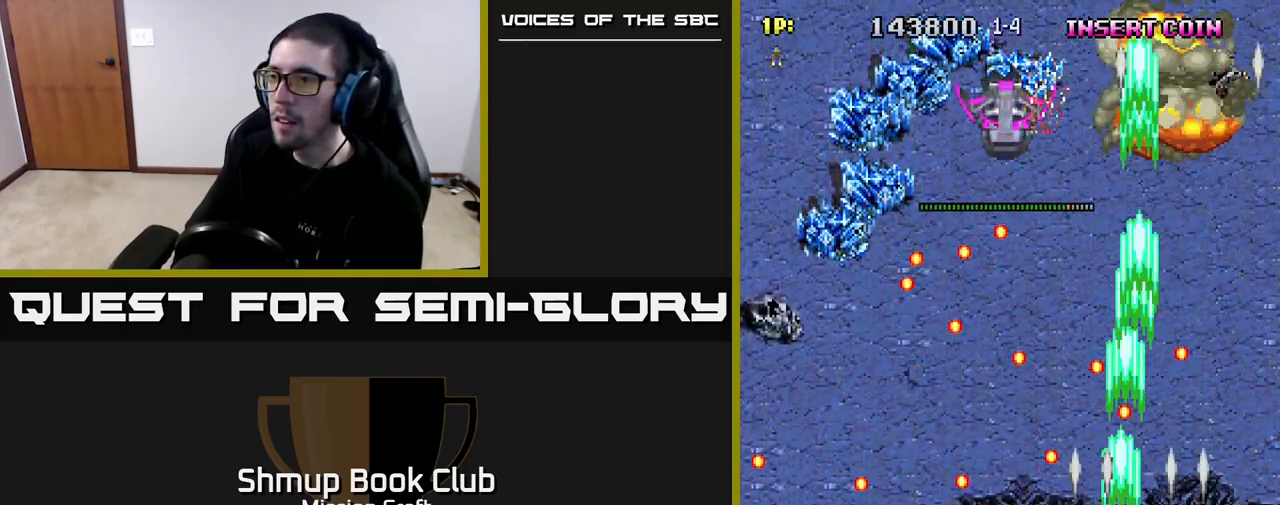
{"buttons": ["R2", "DPAD_UP", "DPAD_LEFT"], "left_stick": "center", "right_stick": "center", "events": [[33, "DPAD_LEFT", "up"], [67, "DPAD_RIGHT", "down"], [167, "DPAD_RIGHT", "up"], [467, "DPAD_LEFT", "down"], [500, "DPAD_UP", "down"]]}
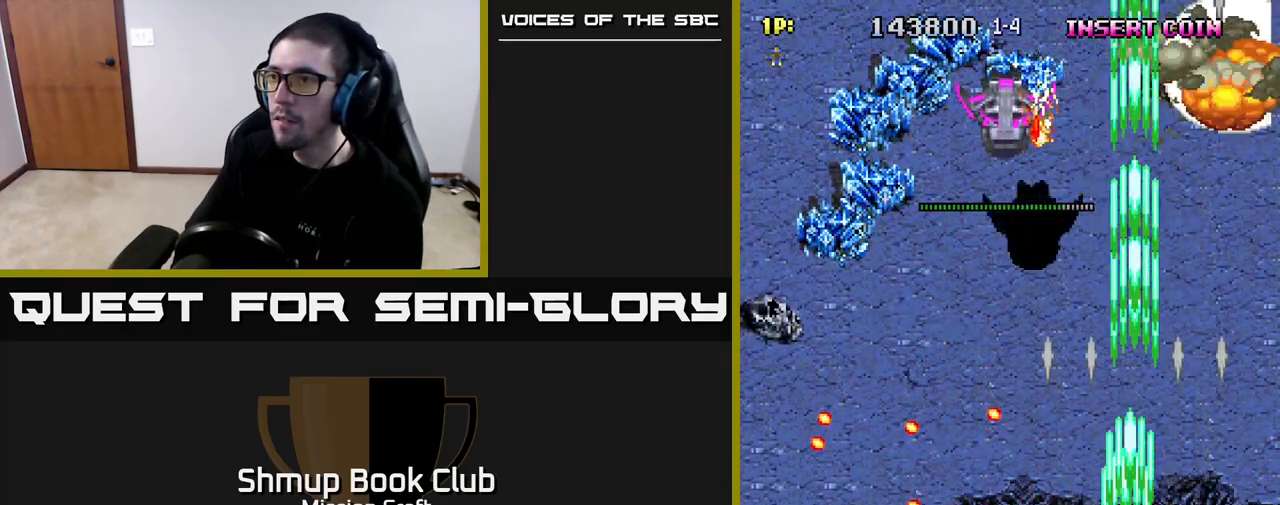
{"buttons": ["R2", "DPAD_UP", "DPAD_LEFT"], "left_stick": "center", "right_stick": "center", "events": [[100, "DPAD_LEFT", "up"], [233, "DPAD_LEFT", "down"]]}
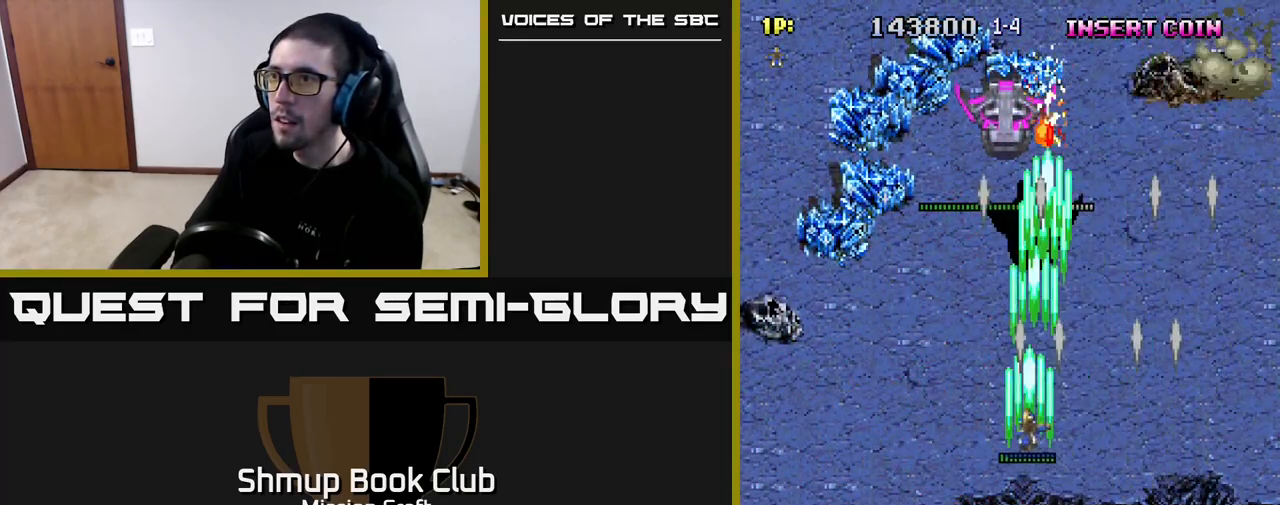
{"buttons": ["R2"], "left_stick": "center", "right_stick": "center", "events": [[17, "DPAD_LEFT", "up"], [83, "DPAD_UP", "up"]]}
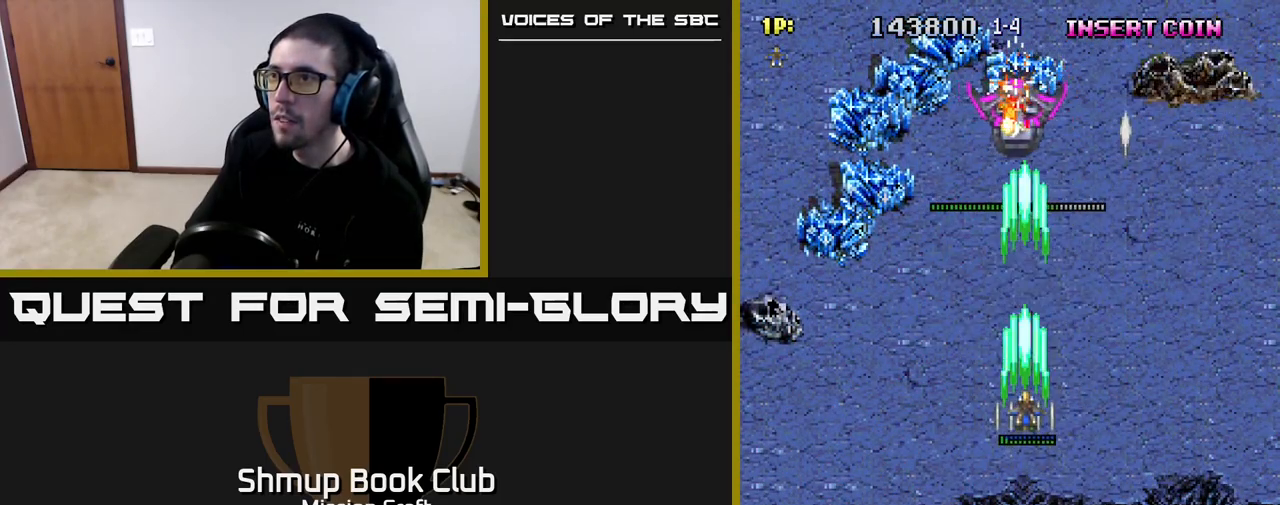
{"buttons": ["R2", "DPAD_DOWN"], "left_stick": "center", "right_stick": "center", "events": [[367, "DPAD_RIGHT", "down"], [450, "DPAD_DOWN", "down"], [483, "DPAD_RIGHT", "up"]]}
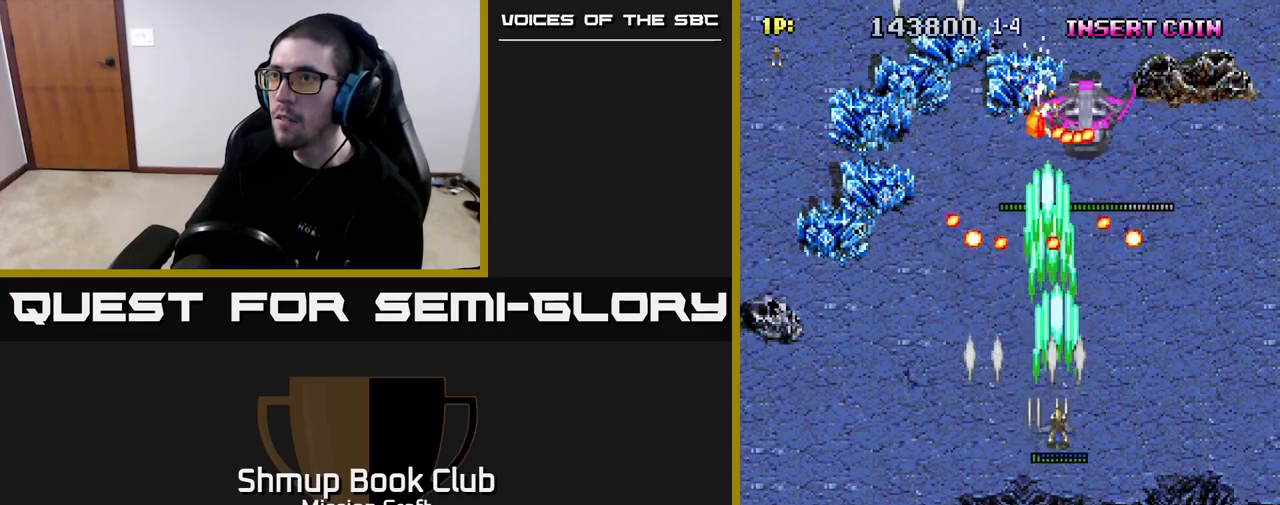
{"buttons": ["R2", "DPAD_UP"], "left_stick": "center", "right_stick": "center", "events": [[383, "DPAD_DOWN", "up"], [450, "DPAD_UP", "down"]]}
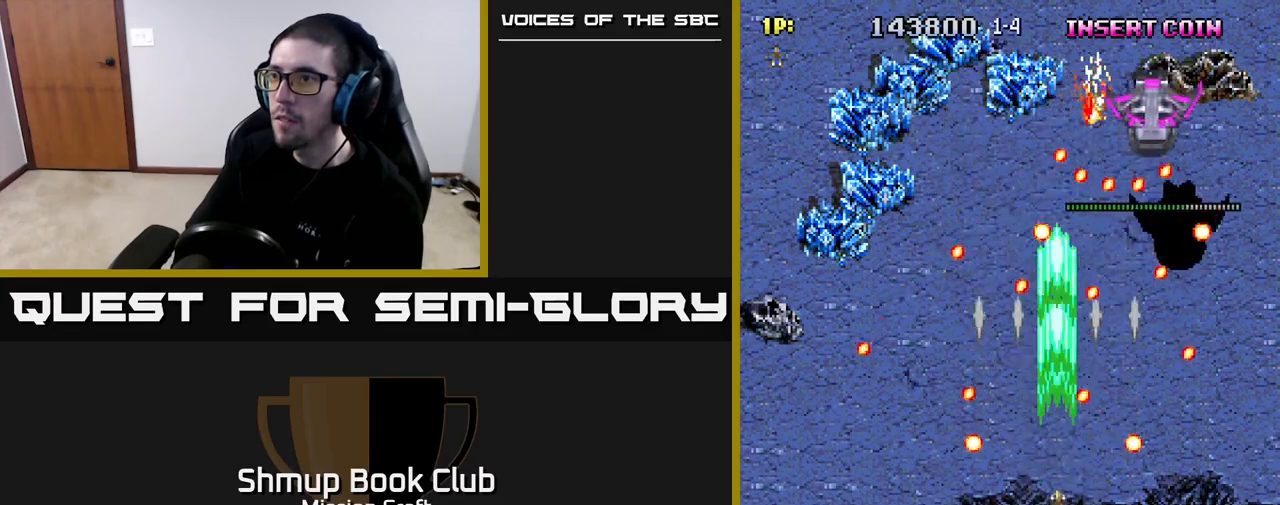
{"buttons": ["R2"], "left_stick": "center", "right_stick": "center", "events": [[150, "DPAD_UP", "up"], [333, "DPAD_DOWN", "down"], [367, "DPAD_RIGHT", "down"], [433, "DPAD_RIGHT", "up"], [467, "DPAD_DOWN", "up"]]}
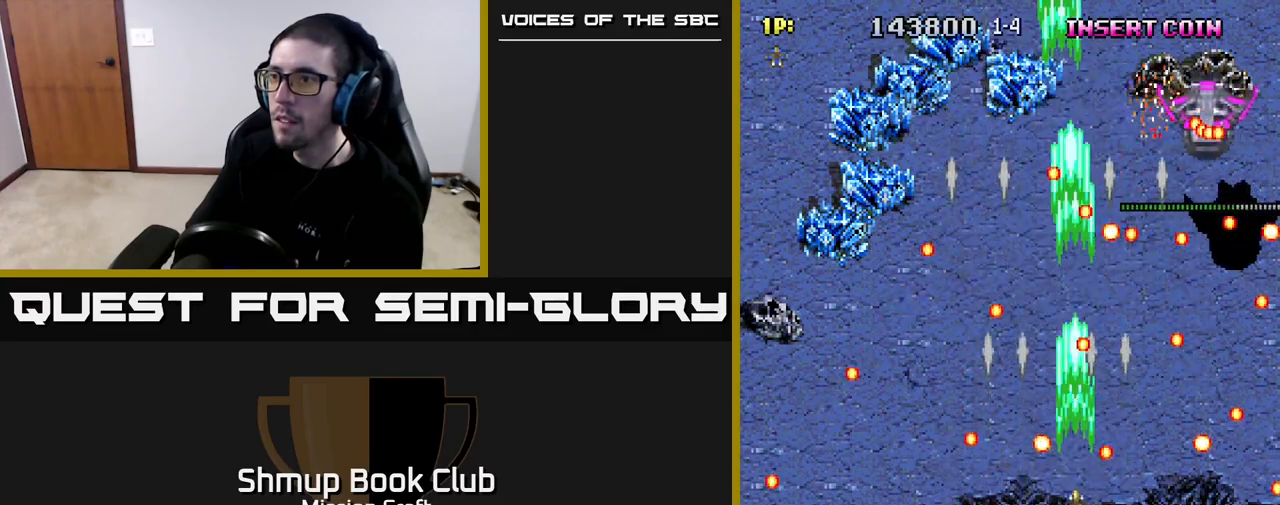
{"buttons": ["R2", "DPAD_DOWN"], "left_stick": "center", "right_stick": "center", "events": [[117, "DPAD_RIGHT", "down"], [167, "DPAD_RIGHT", "up"], [467, "DPAD_DOWN", "down"]]}
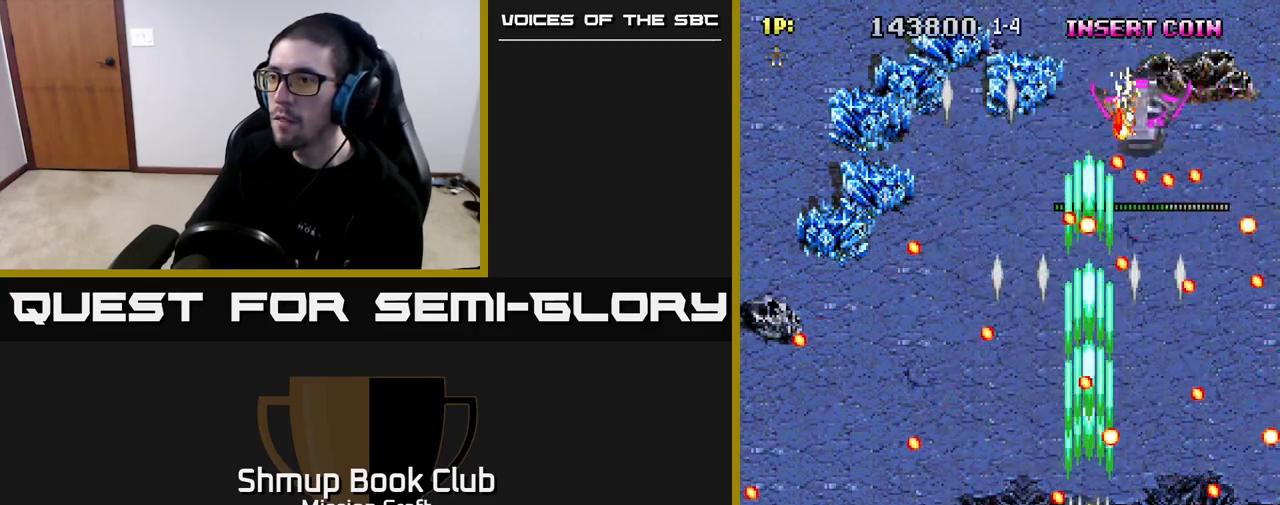
{"buttons": ["R2", "DPAD_LEFT"], "left_stick": "center", "right_stick": "center", "events": [[267, "DPAD_DOWN", "up"], [300, "DPAD_LEFT", "down"]]}
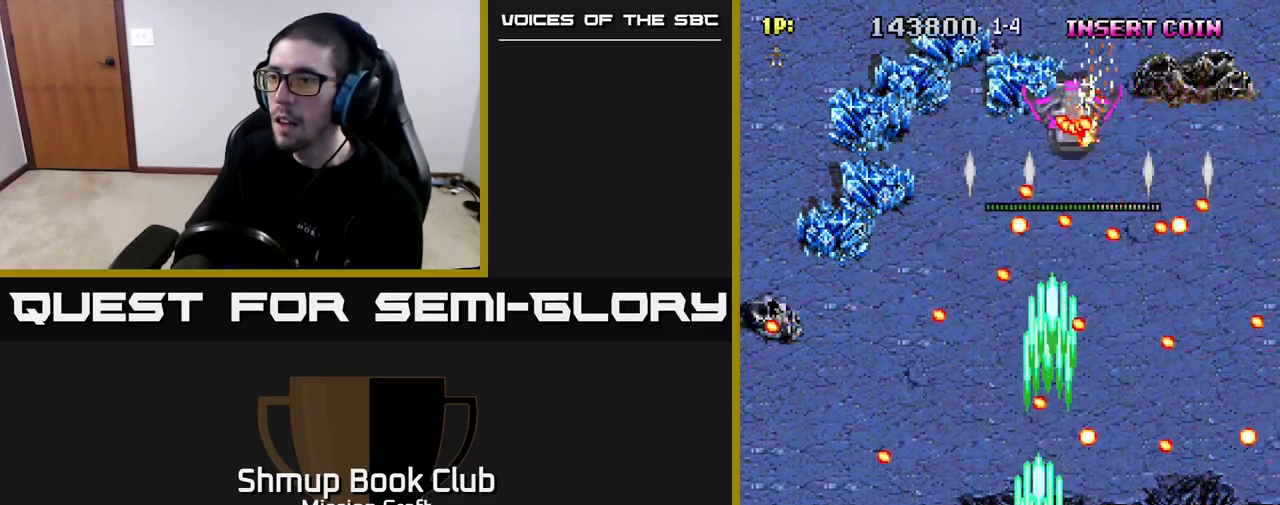
{"buttons": ["R2"], "left_stick": "center", "right_stick": "center", "events": [[467, "DPAD_LEFT", "up"]]}
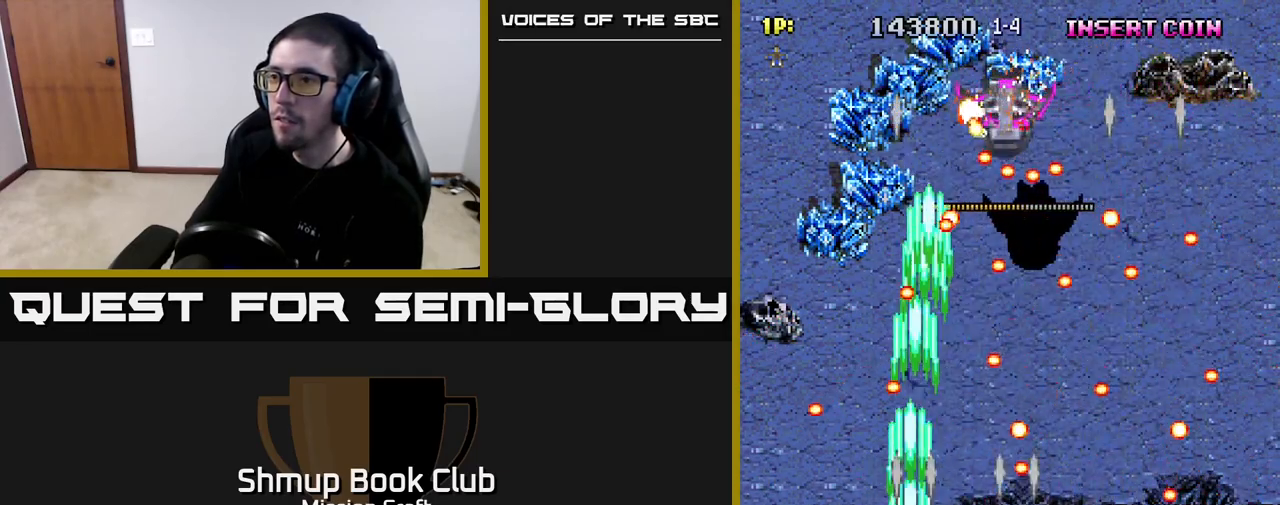
{"buttons": ["R2"], "left_stick": "center", "right_stick": "center", "events": [[67, "DPAD_LEFT", "down"], [150, "DPAD_UP", "down"], [250, "DPAD_LEFT", "up"], [367, "DPAD_UP", "up"]]}